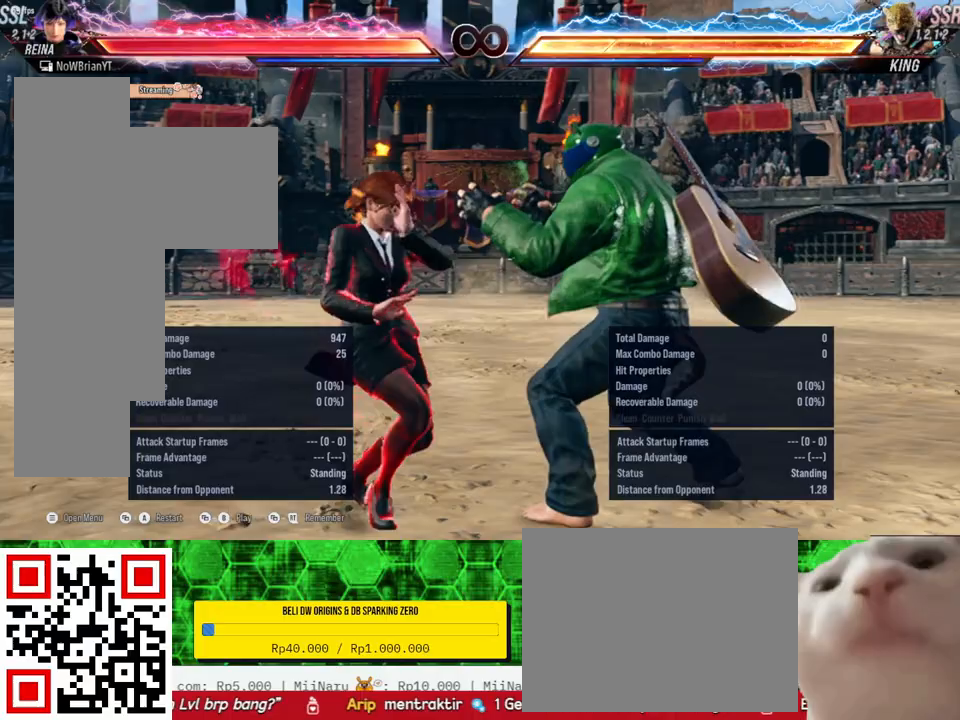
Gameplay with a controller (PlayStation layout); each line is a JSON object with the inputs held at the frame after it. "events" lists button and stick changes between this image and that frame as [ms after this image, input, new state], when the widget could be followed in between. Not read: left_stick.
{"buttons": [], "right_stick": "center", "events": [[33, "DPAD_DOWN", "down"], [33, "DPAD_RIGHT", "down"], [67, "TRIANGLE", "down"], [167, "DPAD_DOWN", "up"], [167, "DPAD_RIGHT", "up"], [167, "TRIANGLE", "up"]]}
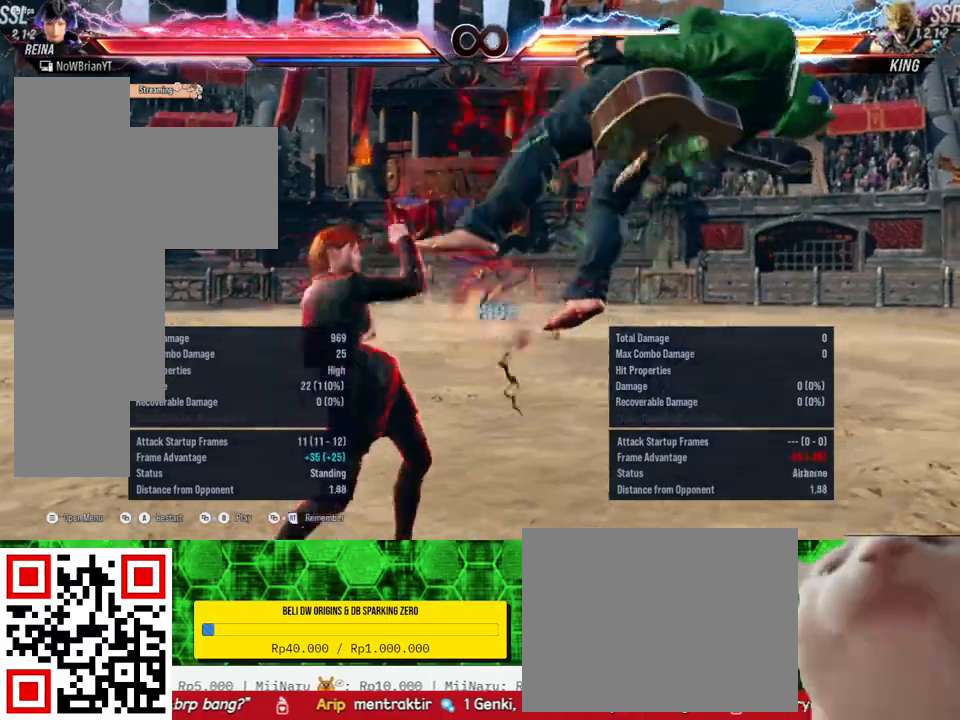
{"buttons": [], "right_stick": "center", "events": [[167, "CROSS", "down"], [167, "SELECT", "down"], [267, "CROSS", "up"], [300, "SELECT", "up"]]}
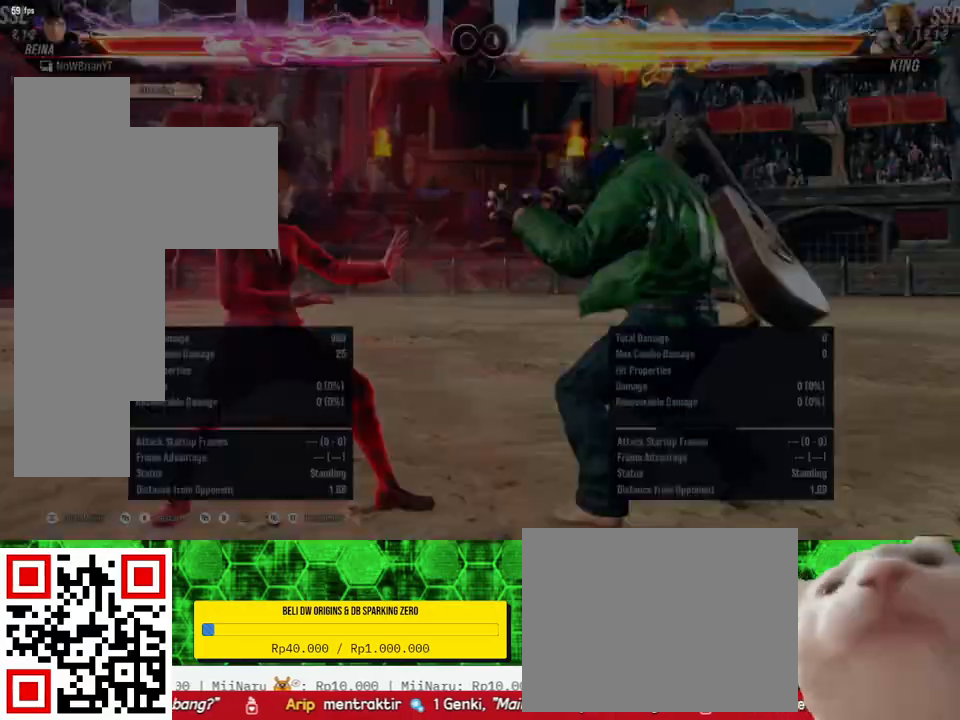
{"buttons": [], "right_stick": "center", "events": [[167, "DPAD_RIGHT", "down"], [200, "DPAD_RIGHT", "up"], [367, "DPAD_DOWN", "down"], [367, "DPAD_RIGHT", "down"], [400, "TRIANGLE", "down"], [500, "DPAD_DOWN", "up"], [500, "DPAD_RIGHT", "up"], [500, "TRIANGLE", "up"]]}
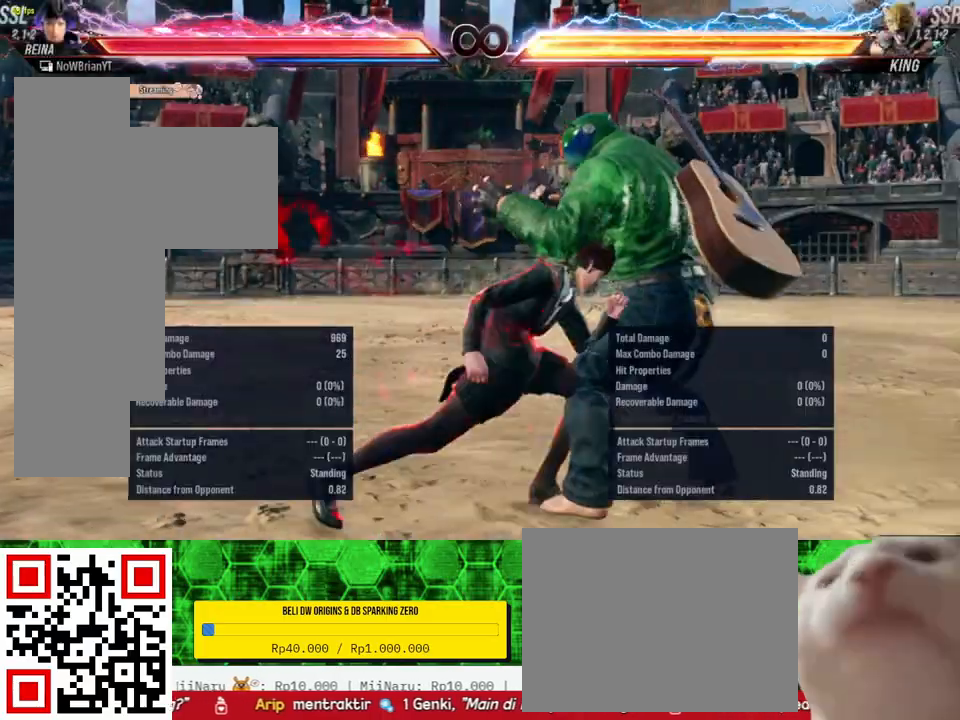
{"buttons": [], "right_stick": "center", "events": []}
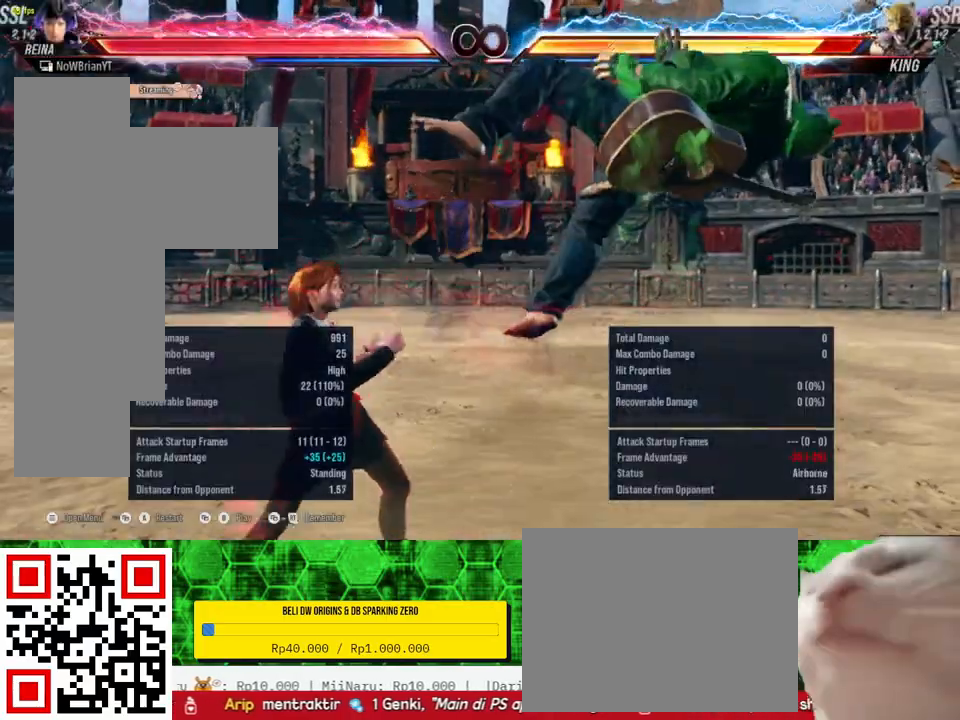
{"buttons": [], "right_stick": "center", "events": [[33, "CROSS", "down"], [33, "SELECT", "down"], [133, "CROSS", "up"], [167, "SELECT", "up"]]}
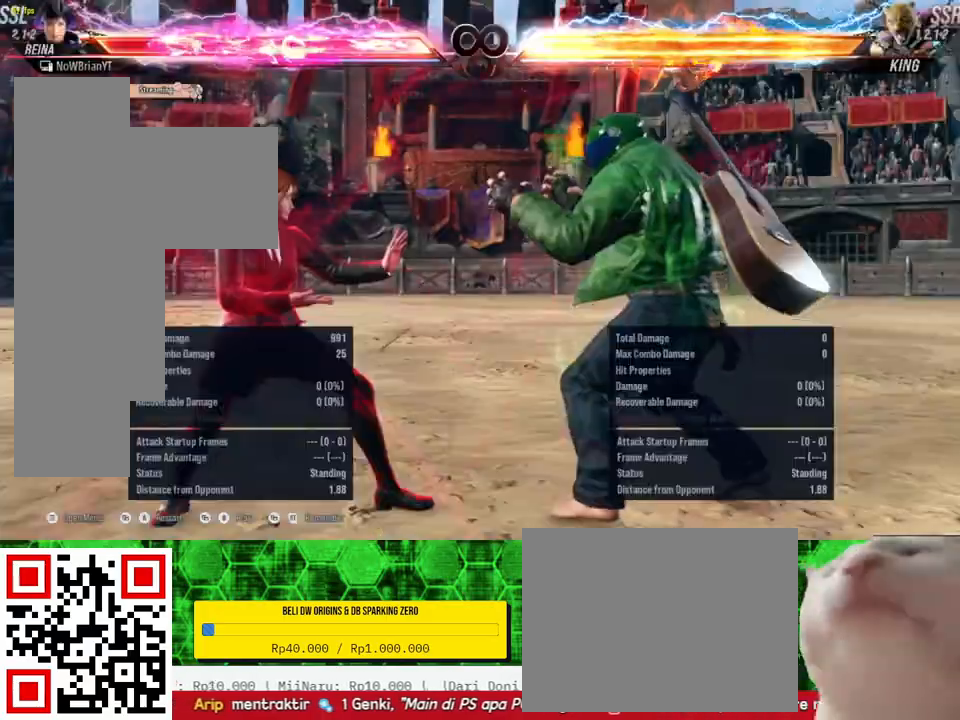
{"buttons": [], "right_stick": "center", "events": [[133, "DPAD_RIGHT", "down"], [167, "DPAD_RIGHT", "up"], [367, "DPAD_DOWN", "down"], [367, "DPAD_RIGHT", "down"], [400, "TRIANGLE", "down"], [500, "DPAD_DOWN", "up"], [500, "DPAD_RIGHT", "up"], [500, "TRIANGLE", "up"]]}
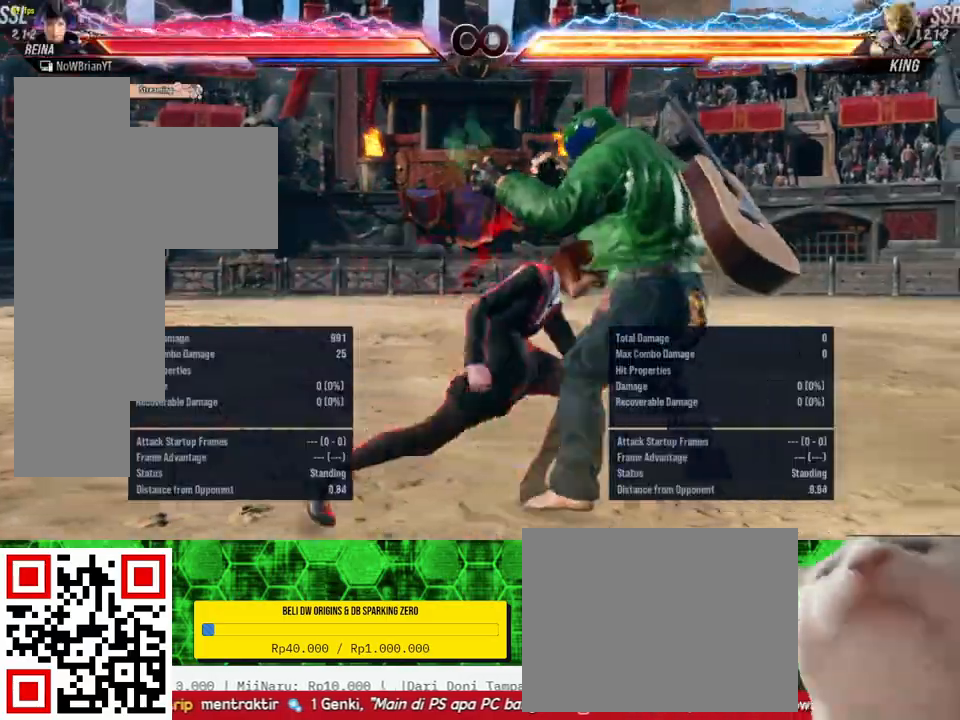
{"buttons": [], "right_stick": "center", "events": []}
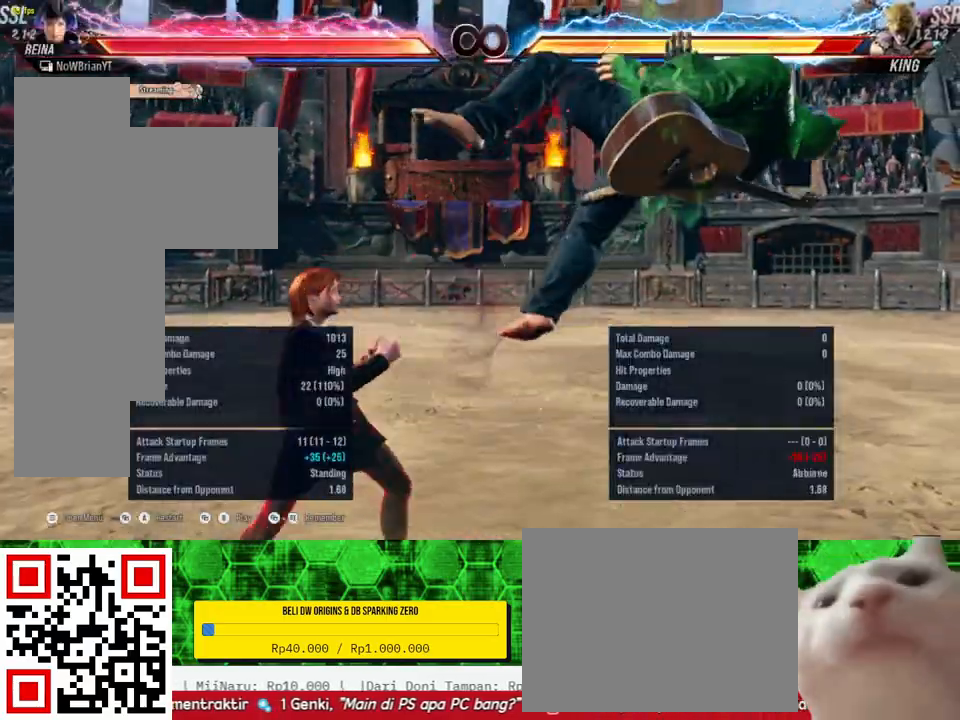
{"buttons": [], "right_stick": "center", "events": [[100, "SELECT", "down"], [133, "CROSS", "down"], [200, "CROSS", "up"], [233, "SELECT", "up"]]}
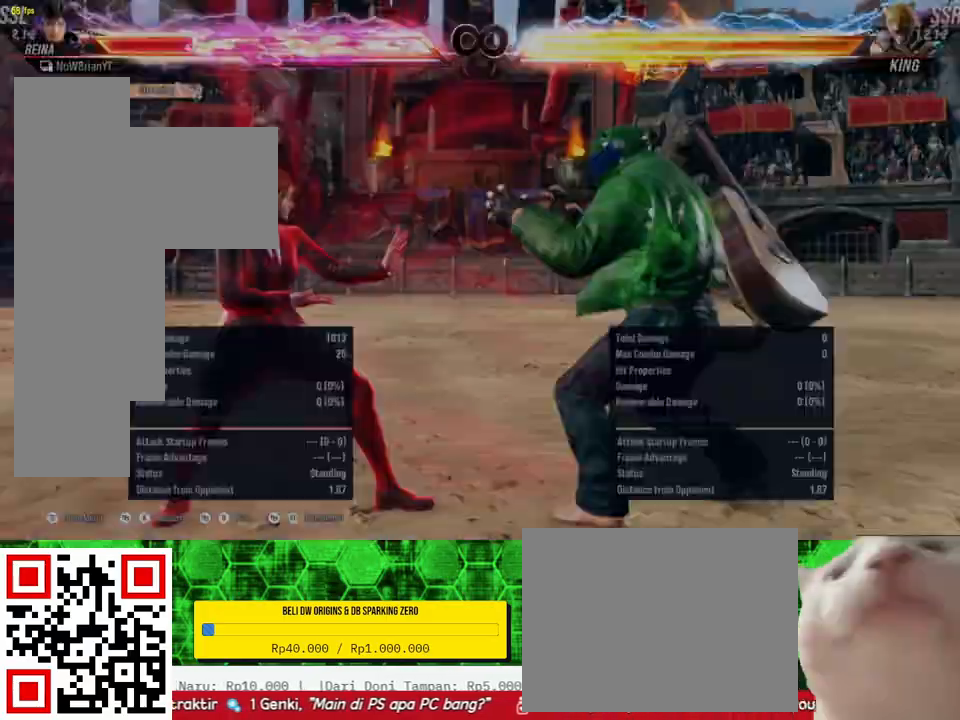
{"buttons": [], "right_stick": "center", "events": [[67, "DPAD_RIGHT", "down"], [167, "DPAD_RIGHT", "up"], [367, "DPAD_DOWN", "down"], [367, "DPAD_RIGHT", "down"], [367, "TRIANGLE", "down"], [400, "R2", "down"], [500, "DPAD_DOWN", "up"], [500, "DPAD_RIGHT", "up"], [500, "R2", "up"], [500, "TRIANGLE", "up"]]}
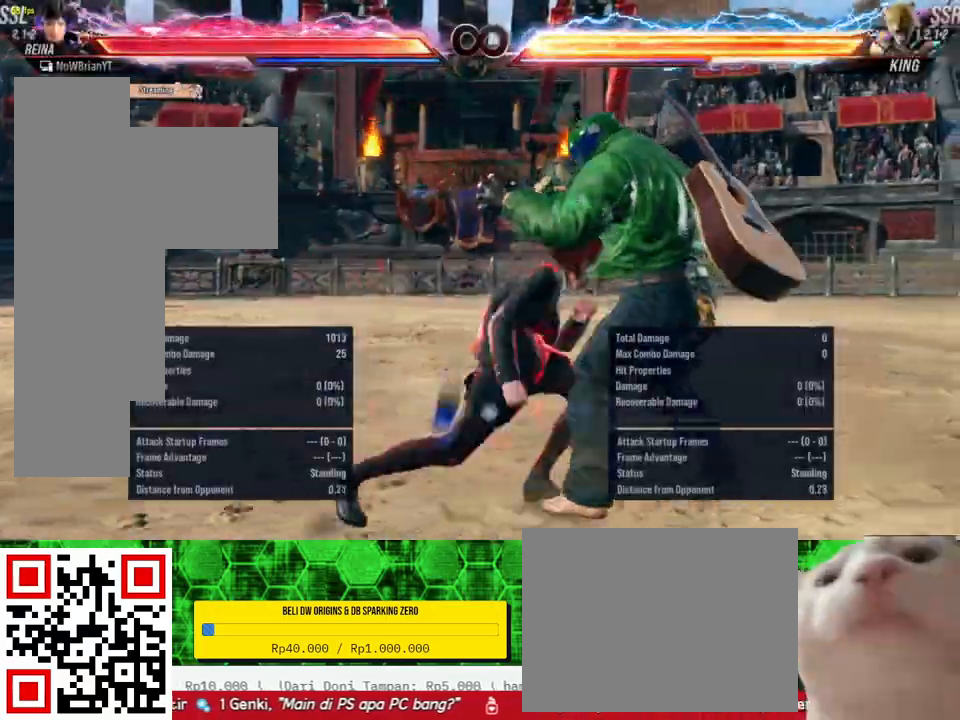
{"buttons": [], "right_stick": "center", "events": []}
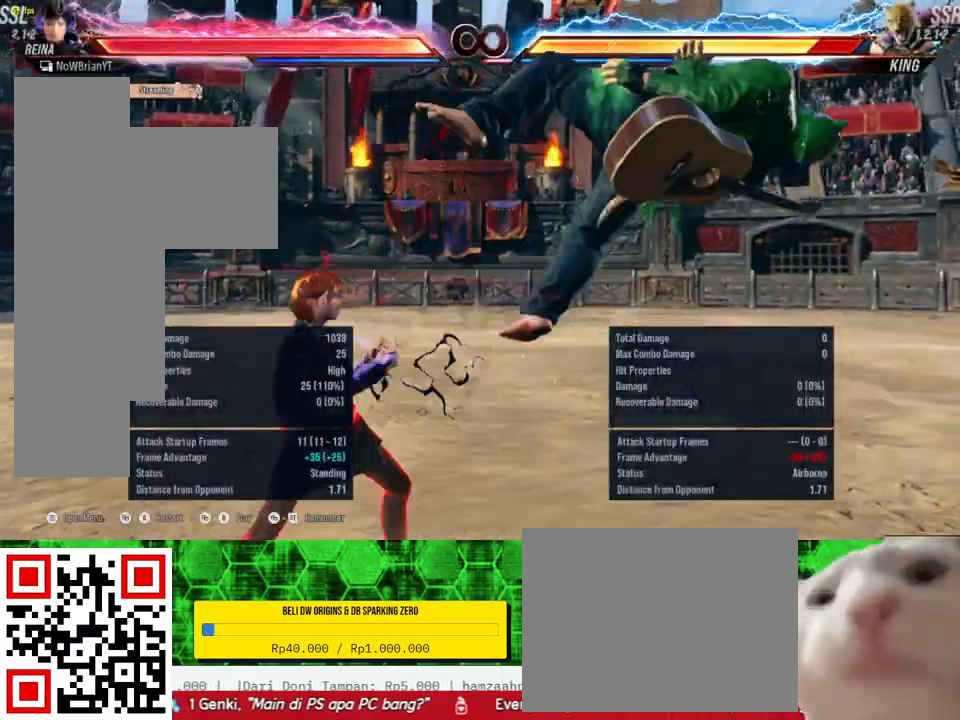
{"buttons": [], "right_stick": "center", "events": []}
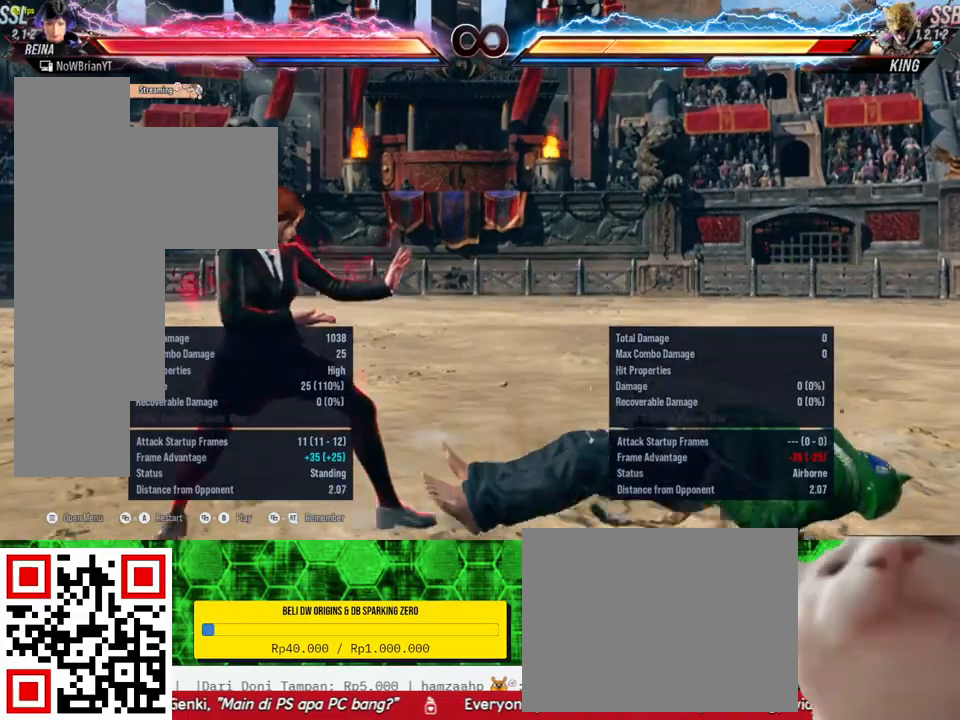
{"buttons": [], "right_stick": "center", "events": []}
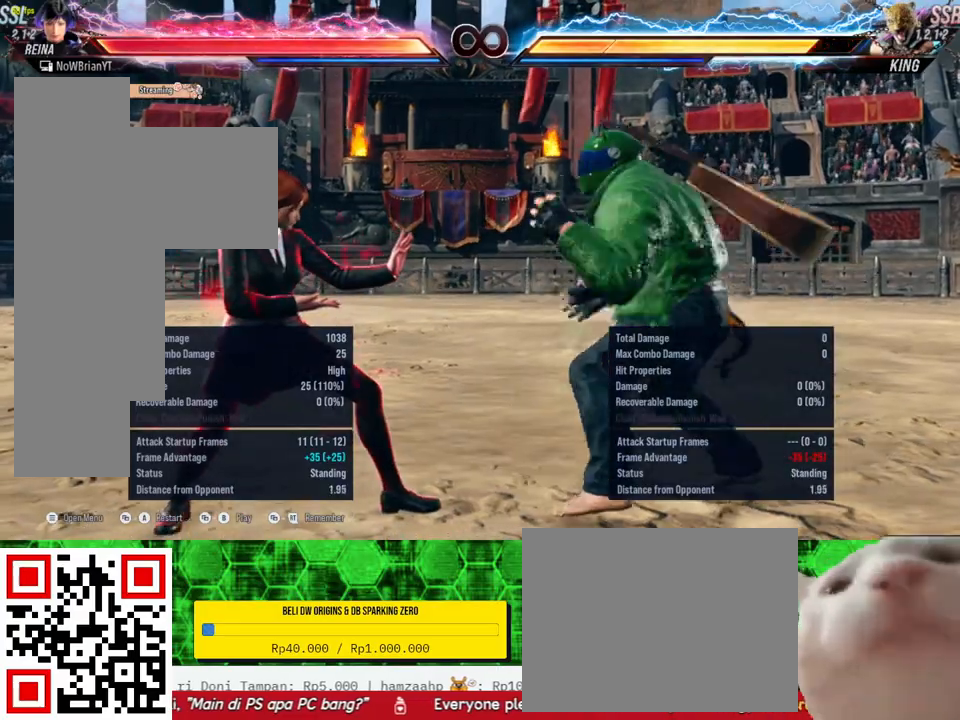
{"buttons": [], "right_stick": "center", "events": [[33, "SELECT", "down"], [67, "CROSS", "down"], [100, "CROSS", "up"], [133, "SELECT", "up"]]}
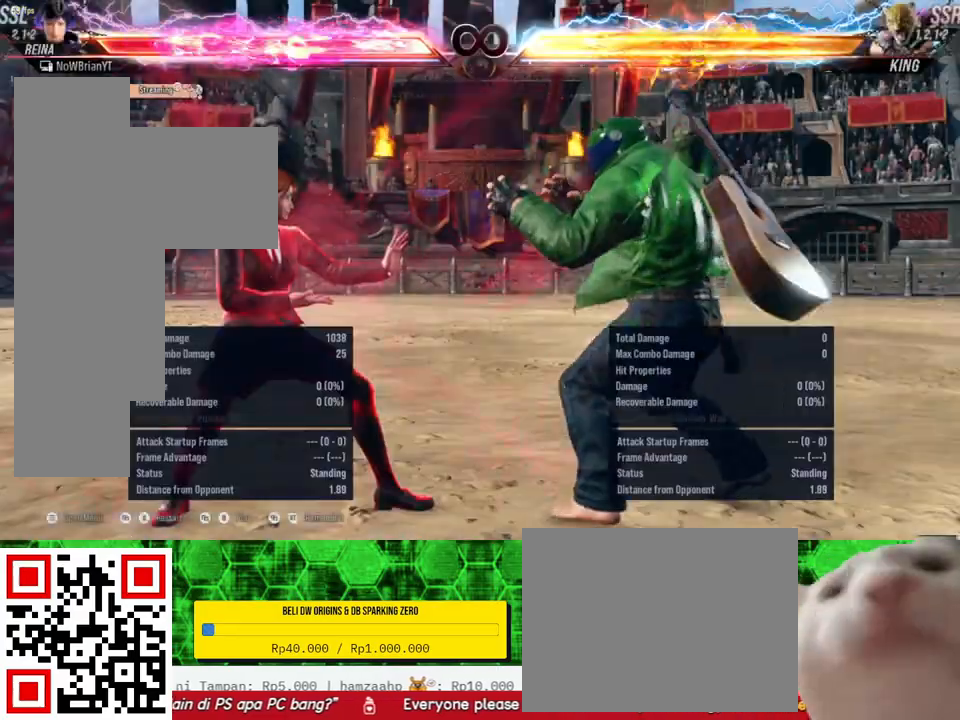
{"buttons": ["TRIANGLE", "DPAD_DOWN", "DPAD_RIGHT"], "right_stick": "center", "events": [[200, "DPAD_RIGHT", "down"], [267, "DPAD_RIGHT", "up"], [467, "DPAD_DOWN", "down"], [467, "DPAD_RIGHT", "down"], [467, "TRIANGLE", "down"]]}
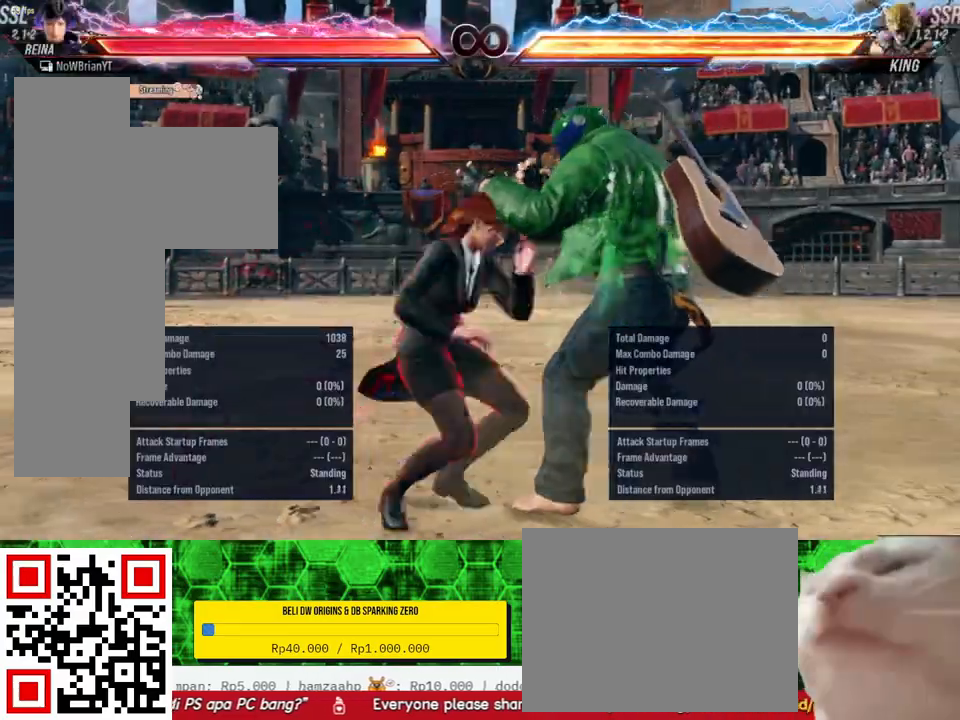
{"buttons": [], "right_stick": "center", "events": [[67, "TRIANGLE", "up"], [100, "DPAD_DOWN", "up"], [100, "DPAD_RIGHT", "up"]]}
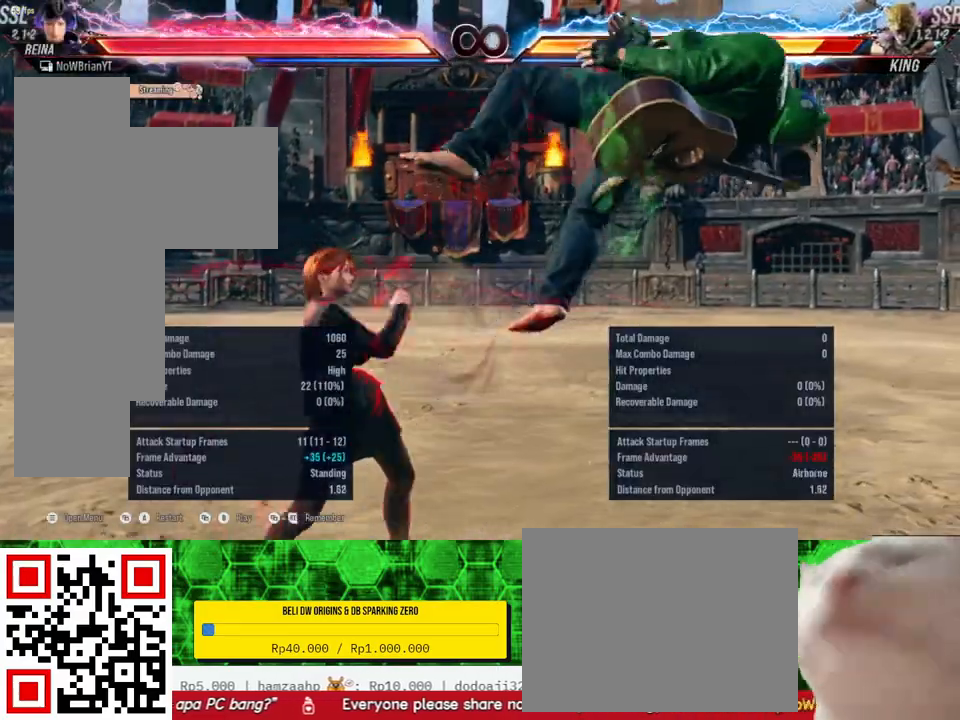
{"buttons": [], "right_stick": "center", "events": [[267, "CROSS", "down"], [267, "SELECT", "down"], [333, "CROSS", "up"], [400, "SELECT", "up"]]}
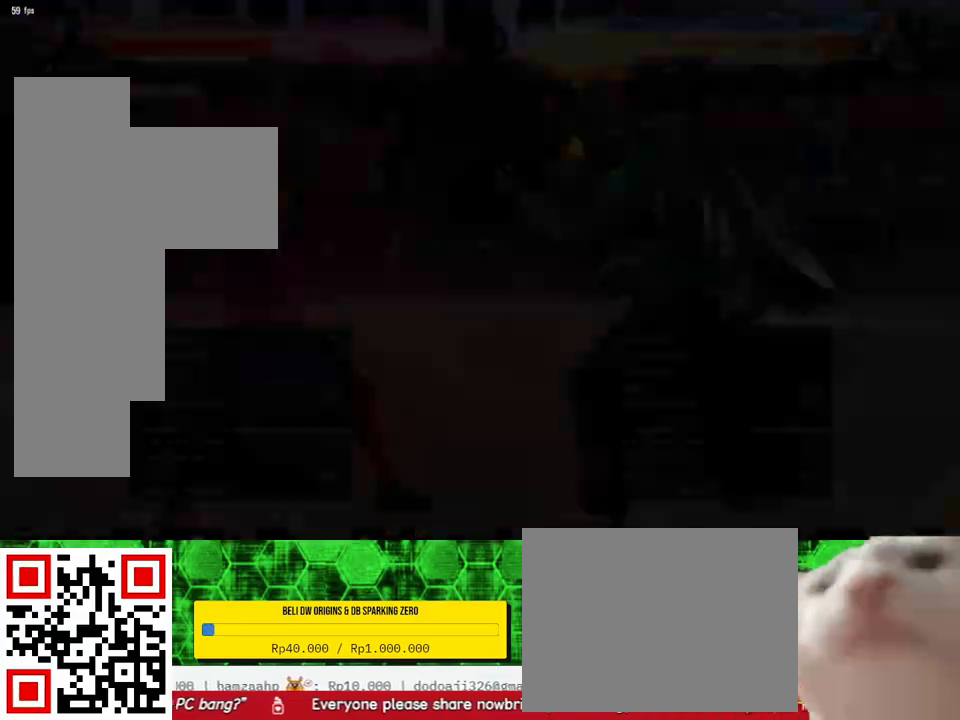
{"buttons": [], "right_stick": "center", "events": [[367, "DPAD_RIGHT", "down"], [433, "DPAD_RIGHT", "up"]]}
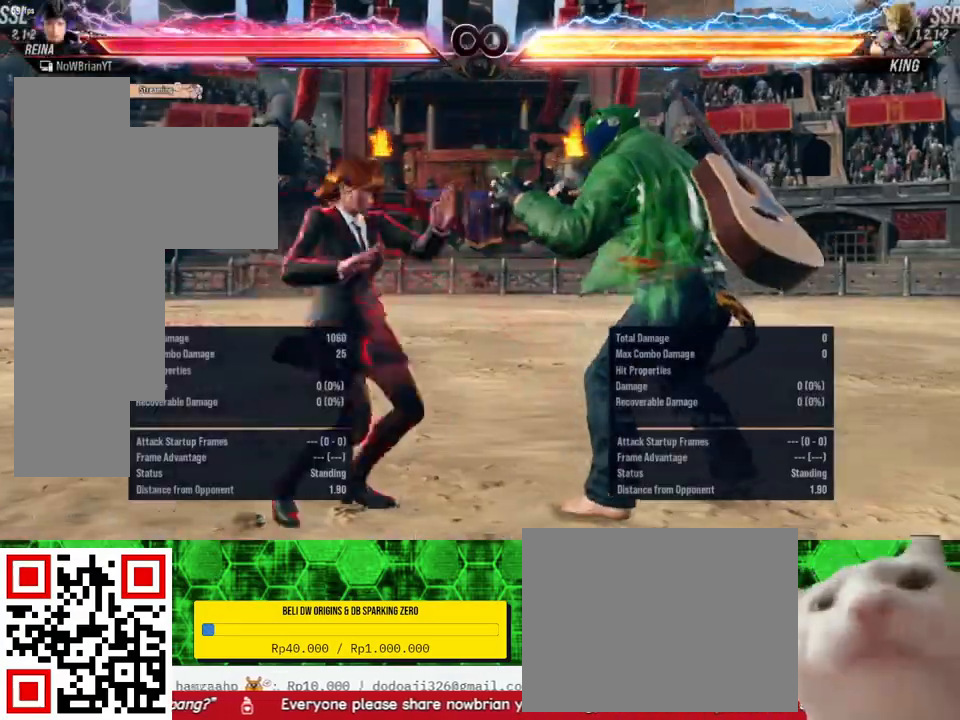
{"buttons": [], "right_stick": "center", "events": [[100, "DPAD_DOWN", "down"], [100, "DPAD_RIGHT", "down"], [100, "TRIANGLE", "down"], [200, "TRIANGLE", "up"], [233, "DPAD_DOWN", "up"], [233, "DPAD_RIGHT", "up"]]}
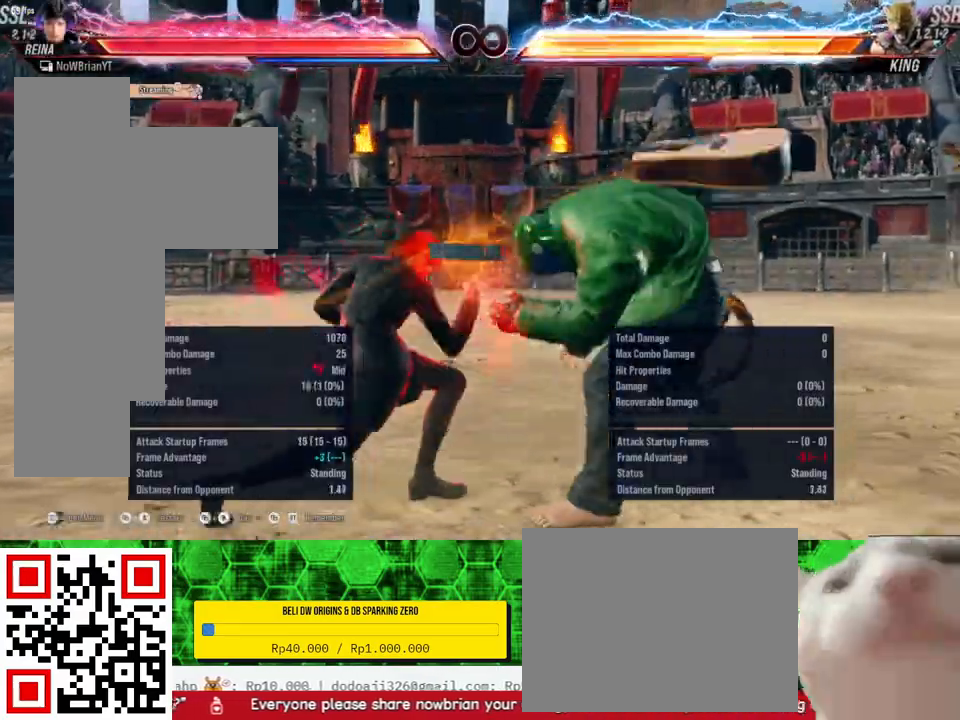
{"buttons": [], "right_stick": "center", "events": [[367, "CROSS", "down"], [367, "SELECT", "down"], [467, "CROSS", "up"], [500, "SELECT", "up"]]}
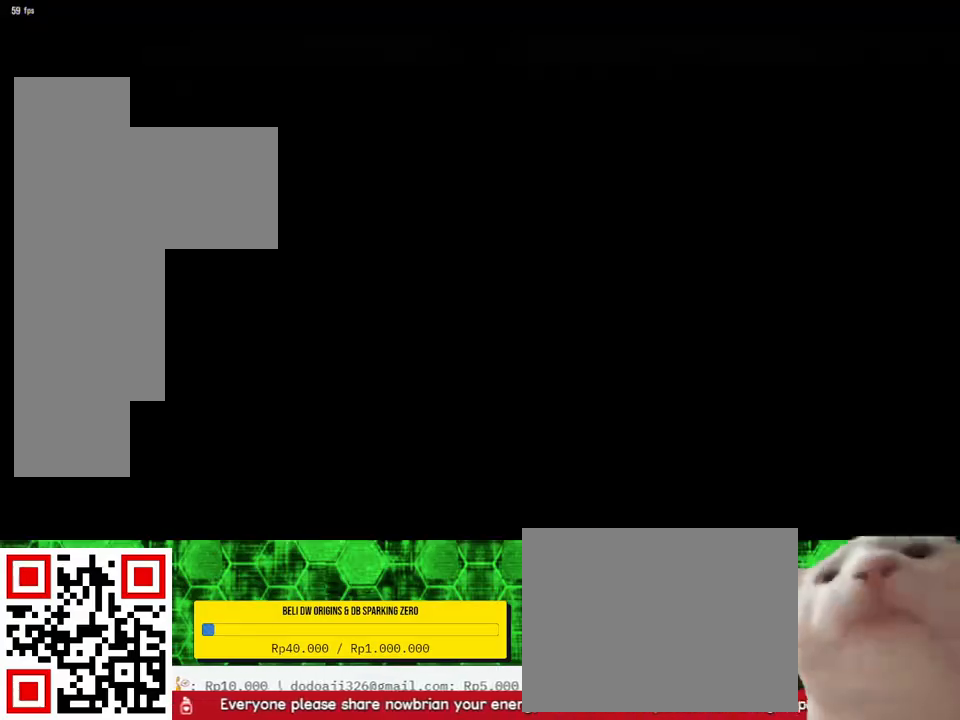
{"buttons": ["DPAD_RIGHT"], "right_stick": "center", "events": [[433, "DPAD_RIGHT", "down"]]}
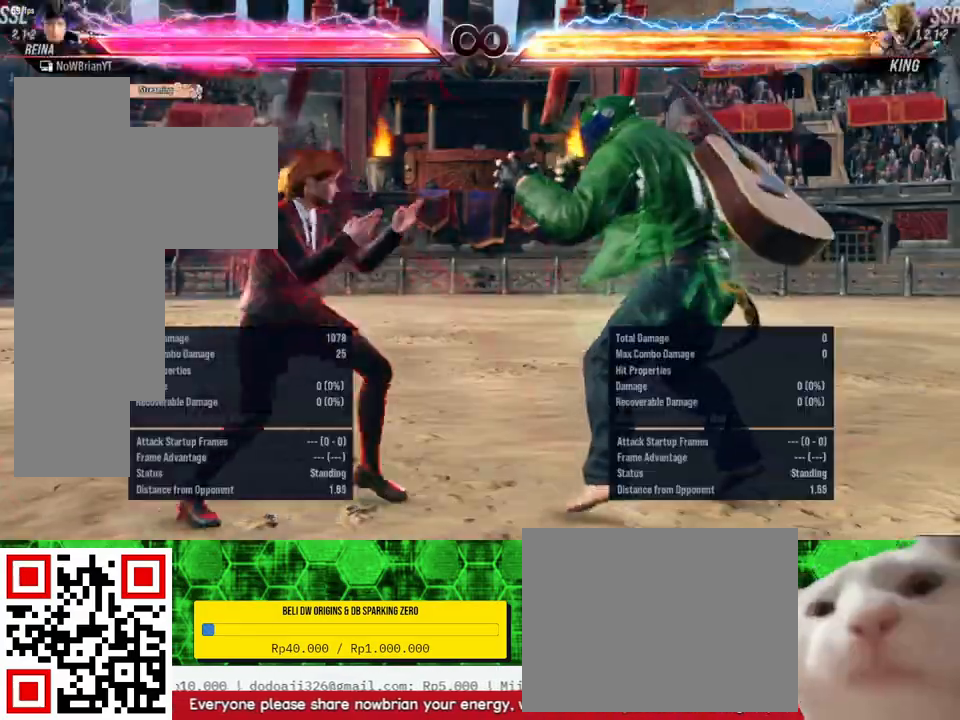
{"buttons": [], "right_stick": "center", "events": [[33, "DPAD_RIGHT", "up"], [233, "CIRCLE", "down"], [233, "TRIANGLE", "down"], [433, "TRIANGLE", "up"], [467, "CIRCLE", "up"]]}
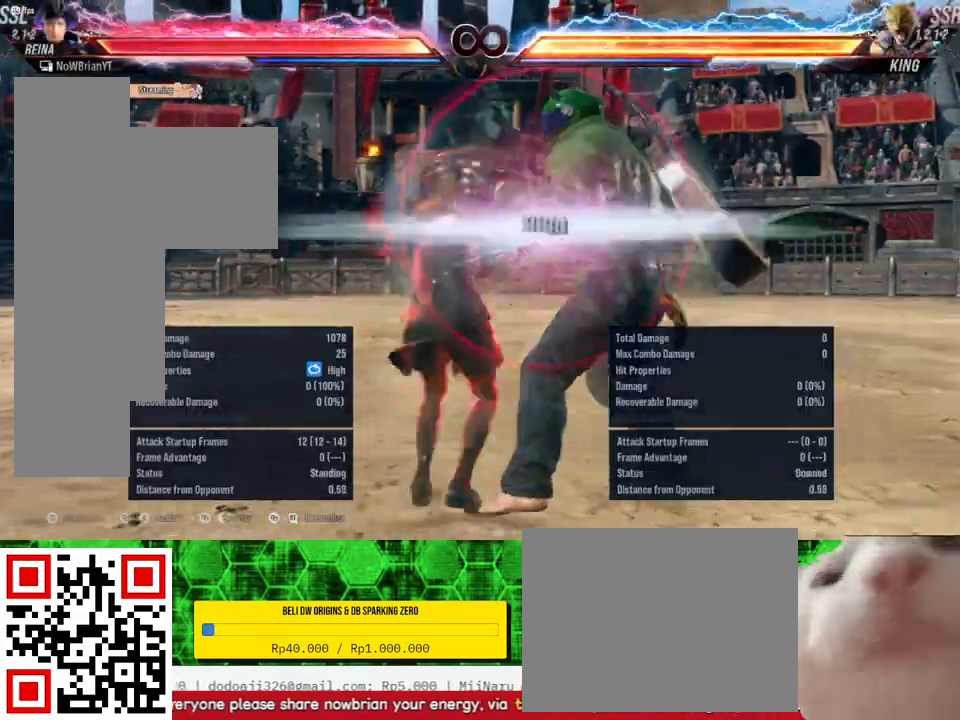
{"buttons": [], "right_stick": "center", "events": []}
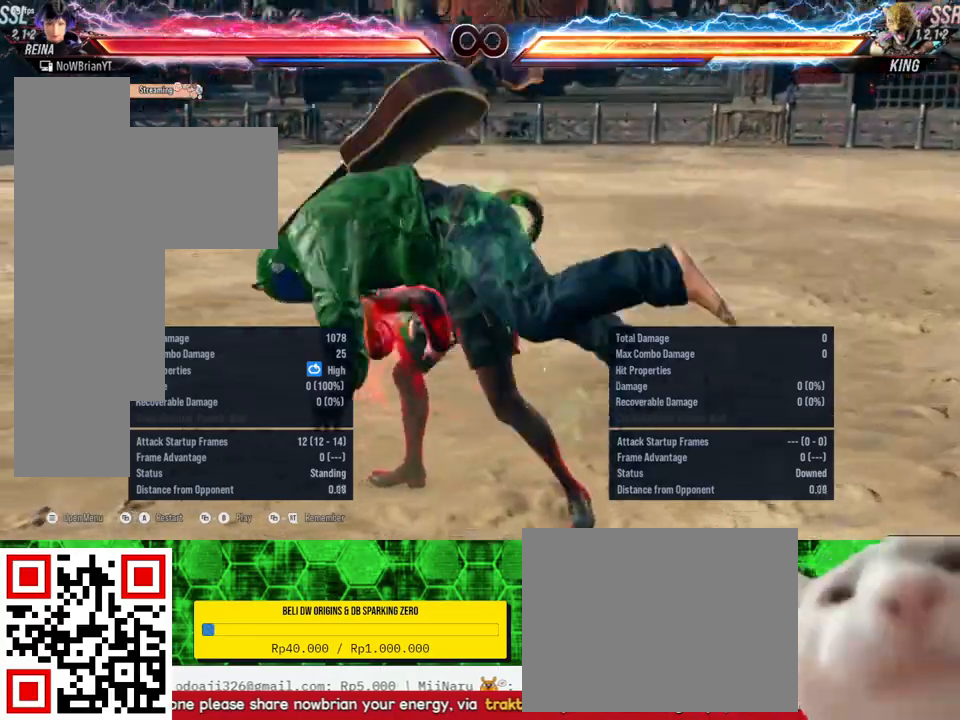
{"buttons": [], "right_stick": "center", "events": []}
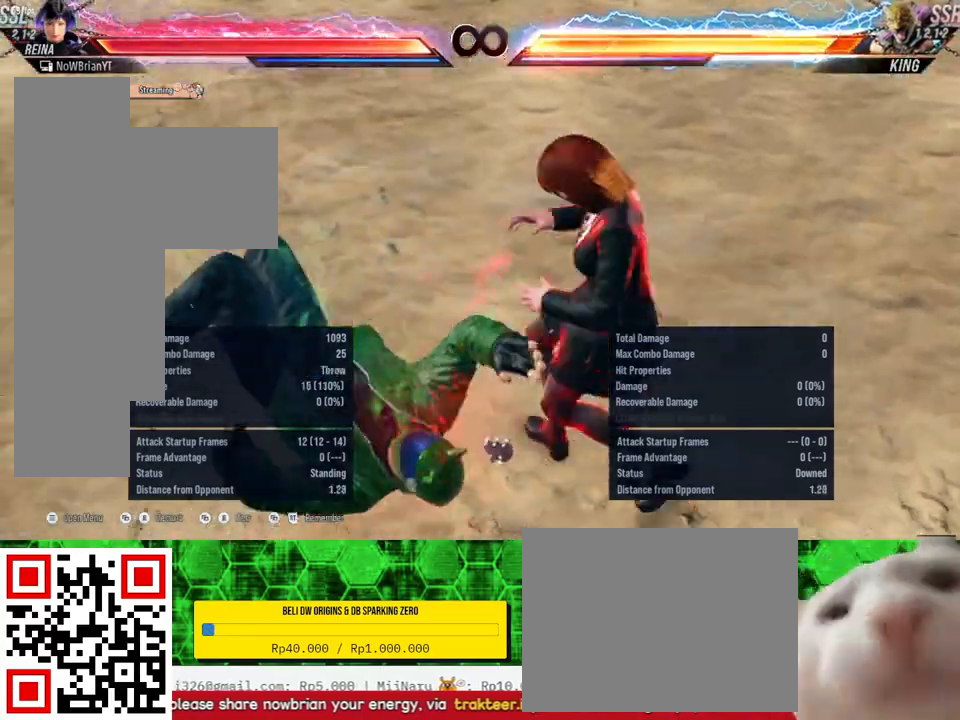
{"buttons": [], "right_stick": "center", "events": []}
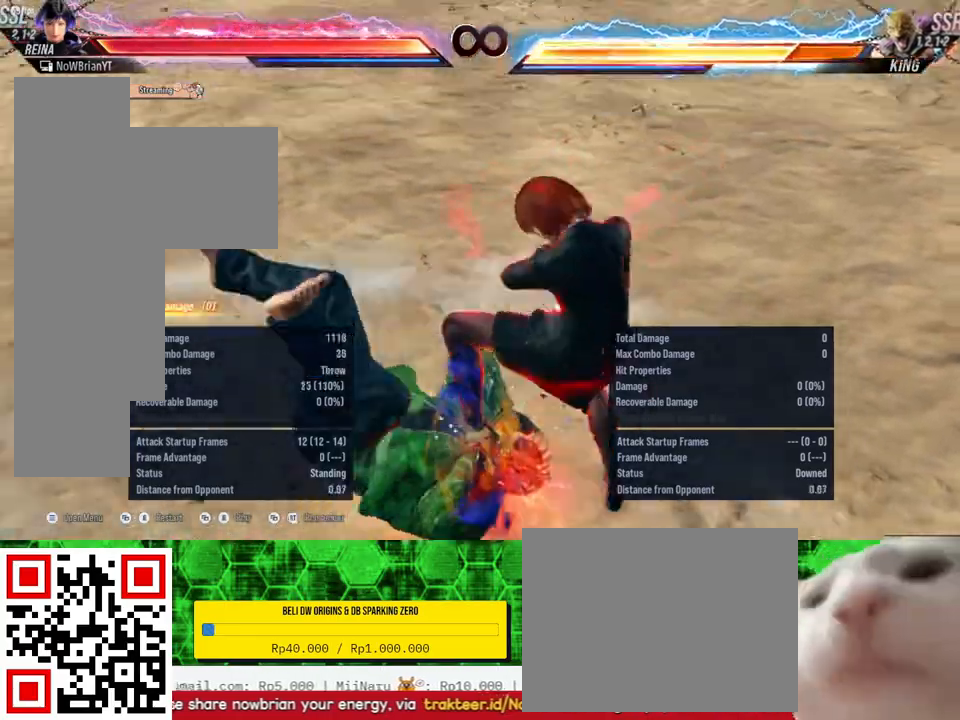
{"buttons": [], "right_stick": "center", "events": []}
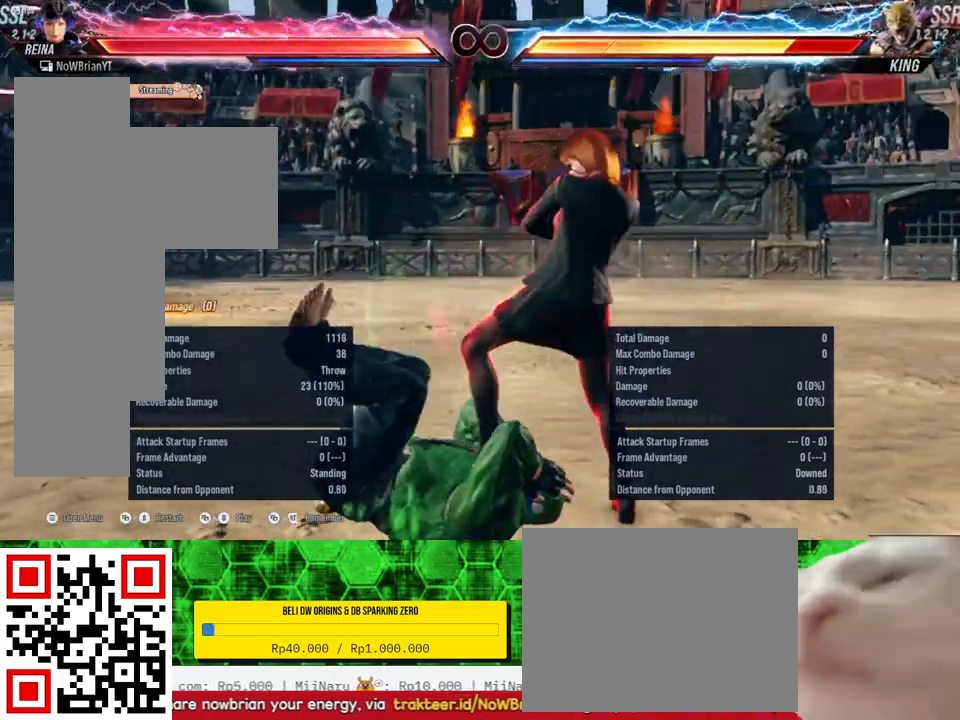
{"buttons": [], "right_stick": "center", "events": []}
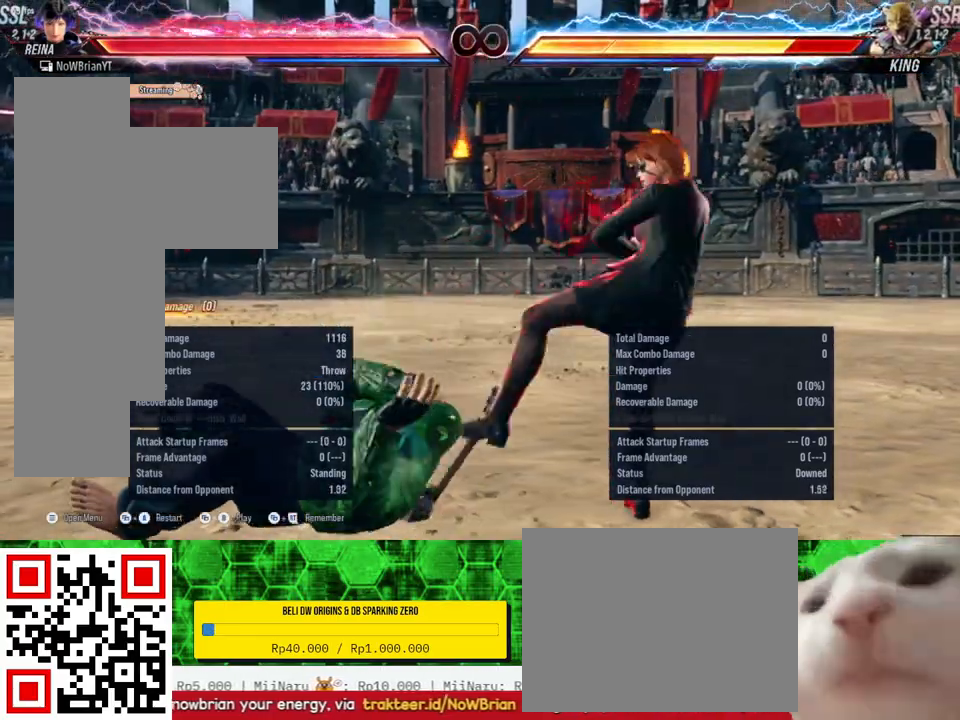
{"buttons": [], "right_stick": "center", "events": []}
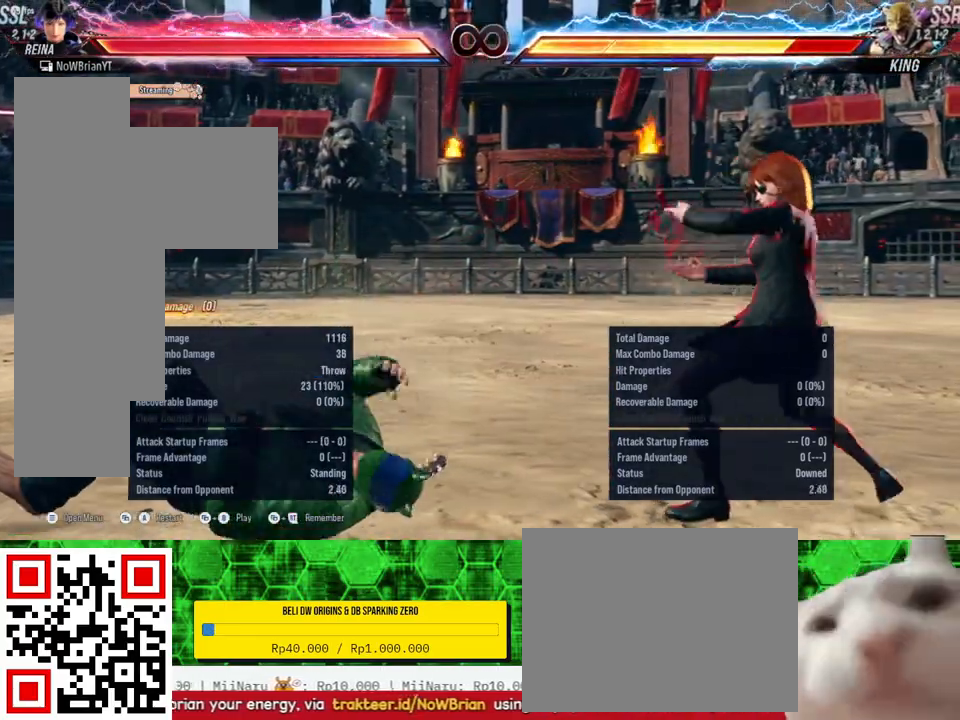
{"buttons": [], "right_stick": "center", "events": []}
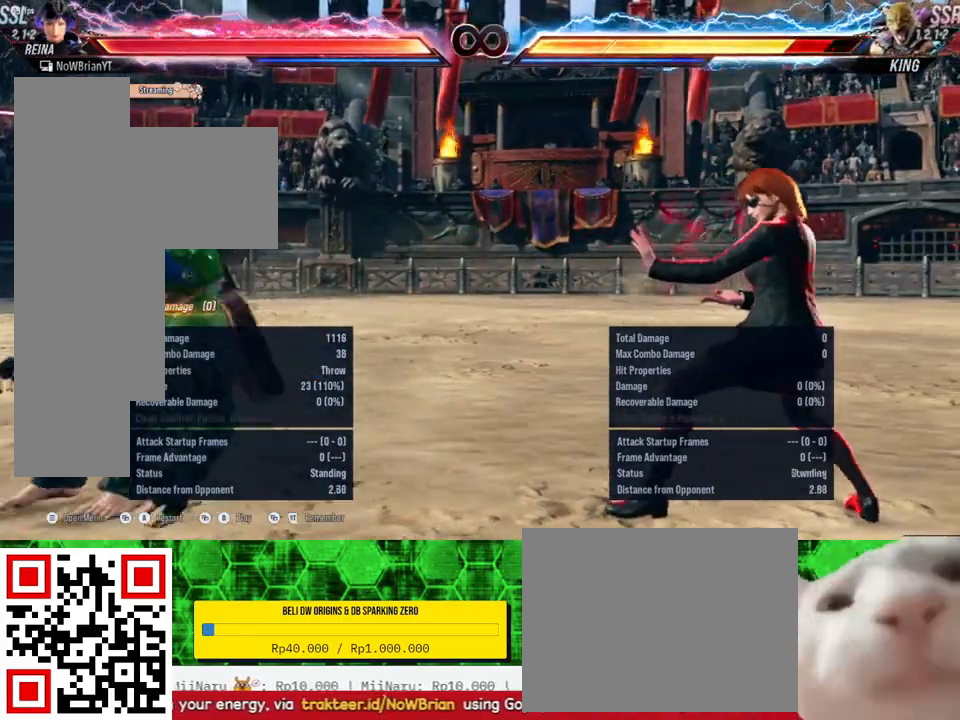
{"buttons": ["DPAD_DOWN", "DPAD_LEFT"], "right_stick": "center", "events": [[200, "DPAD_LEFT", "down"], [267, "DPAD_LEFT", "up"], [433, "DPAD_DOWN", "down"], [433, "DPAD_LEFT", "down"]]}